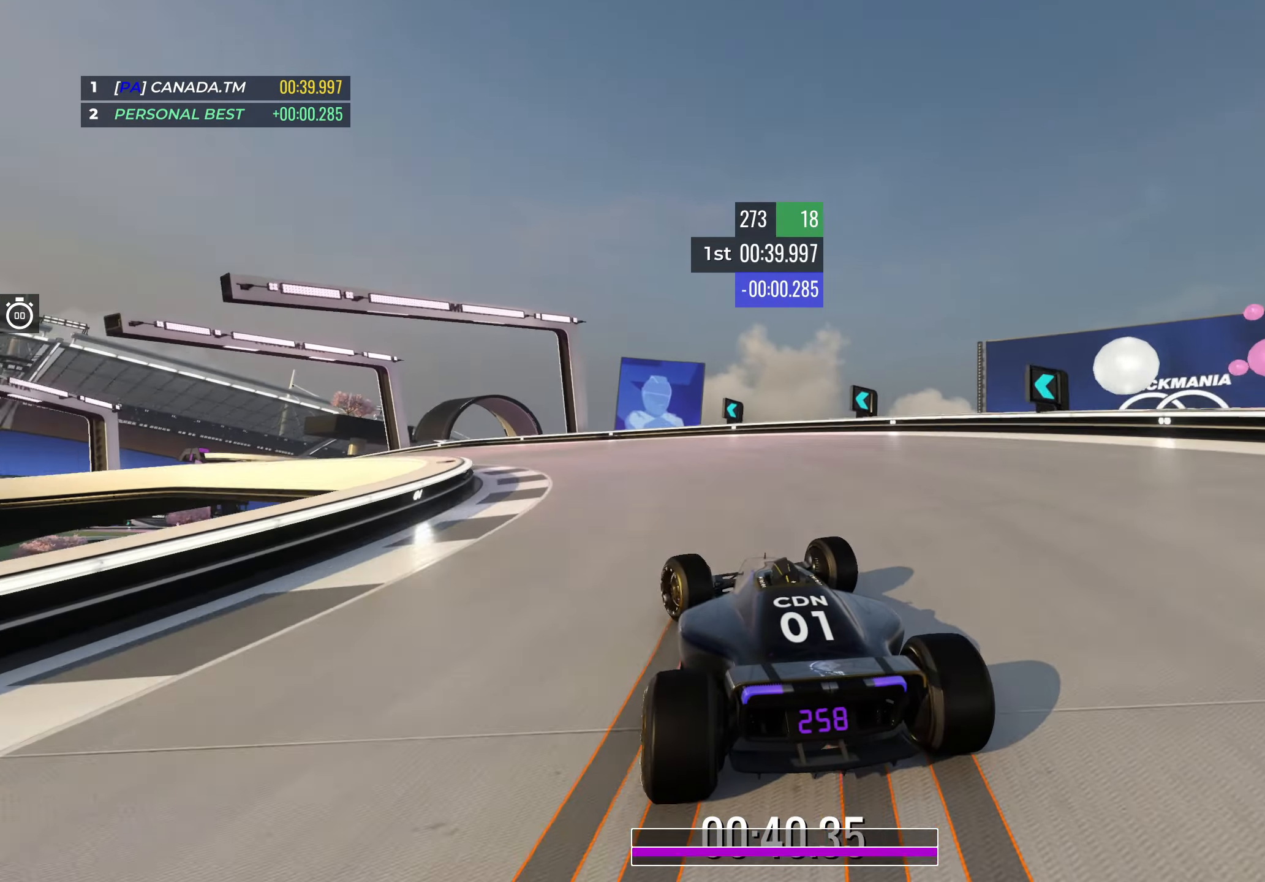
Gameplay with keyboard; each line is a JSON object with the keys held at the frame after it. "events" lists presses ("down") and releases ("up") of "down", "left", "right" and "up" between this image and that frame as [ms after this image, input, new state], when the widget could be followed in between. No other keys are recorded. Mouse input is not recorded.
{"keys": ["left", "up"], "events": []}
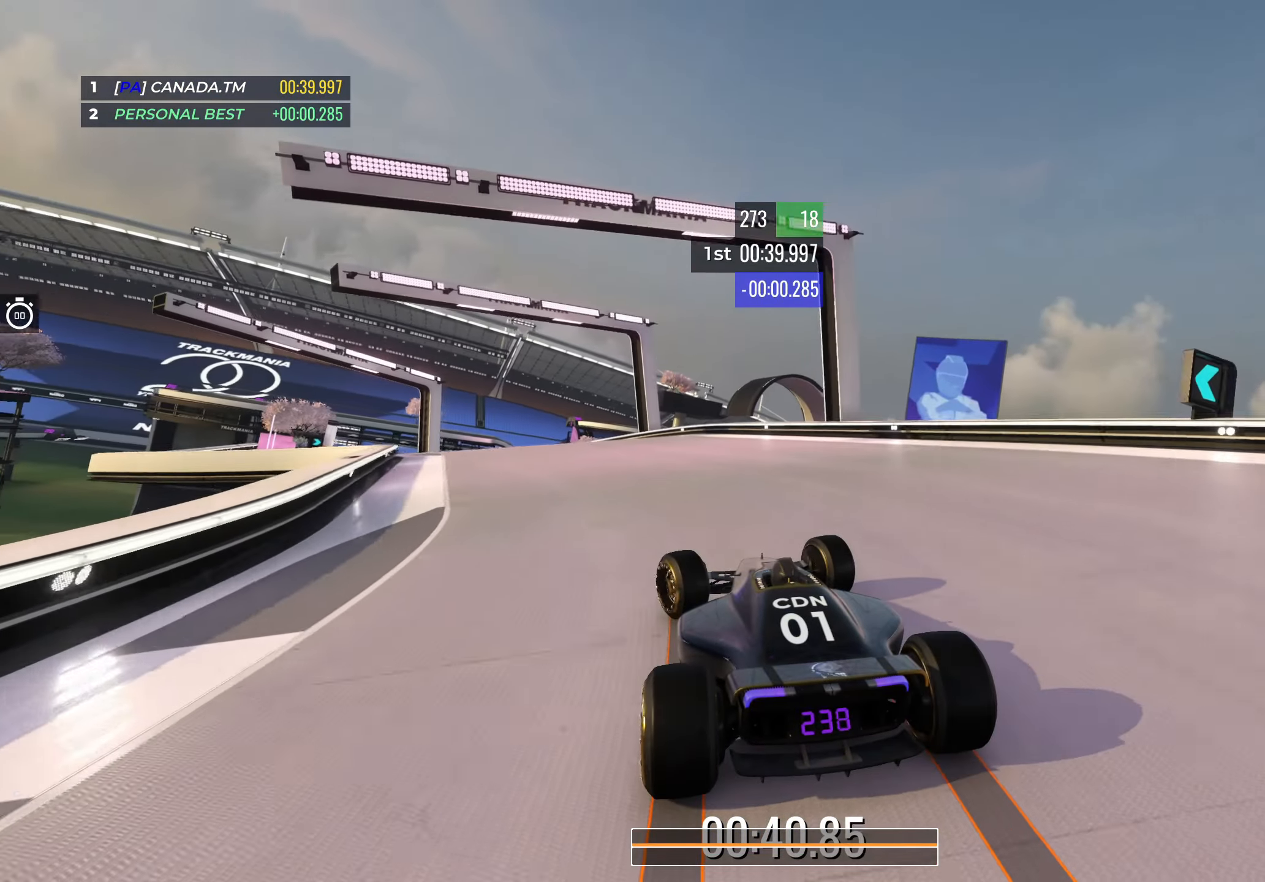
{"keys": ["left", "up"], "events": [[150, "left", "up"], [217, "left", "down"], [367, "left", "up"], [400, "left", "down"]]}
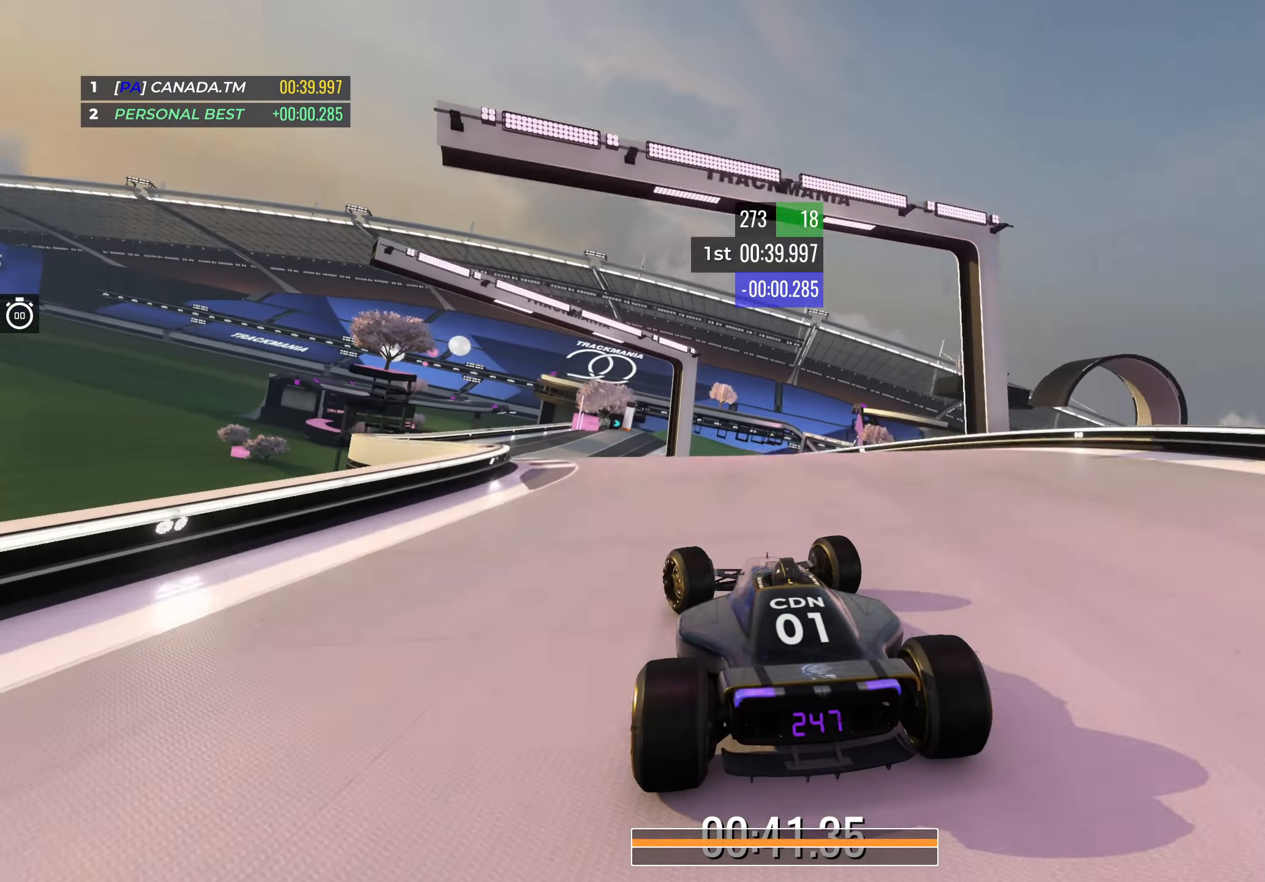
{"keys": ["right", "up"], "events": [[217, "left", "up"], [450, "right", "down"]]}
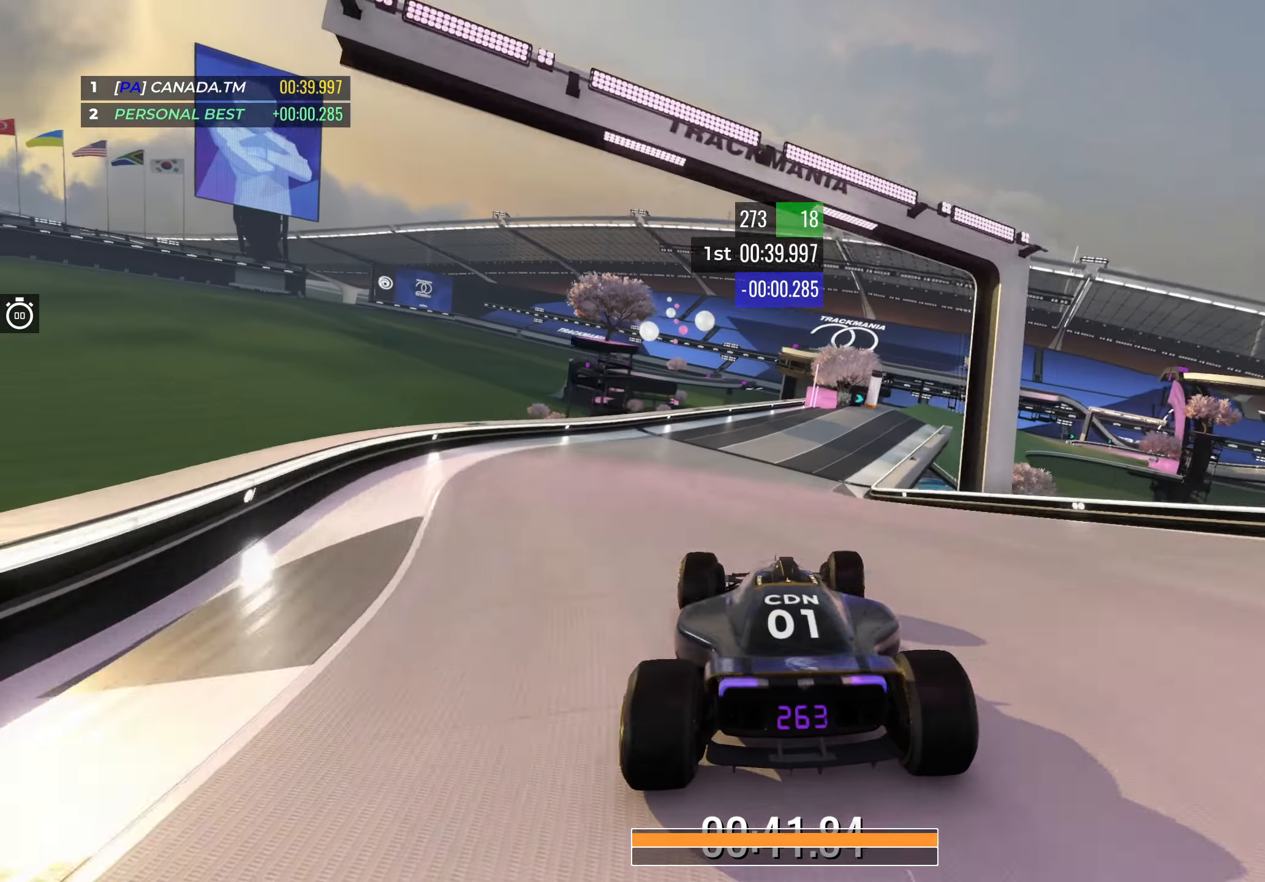
{"keys": ["left", "up"], "events": [[383, "right", "up"], [500, "left", "down"]]}
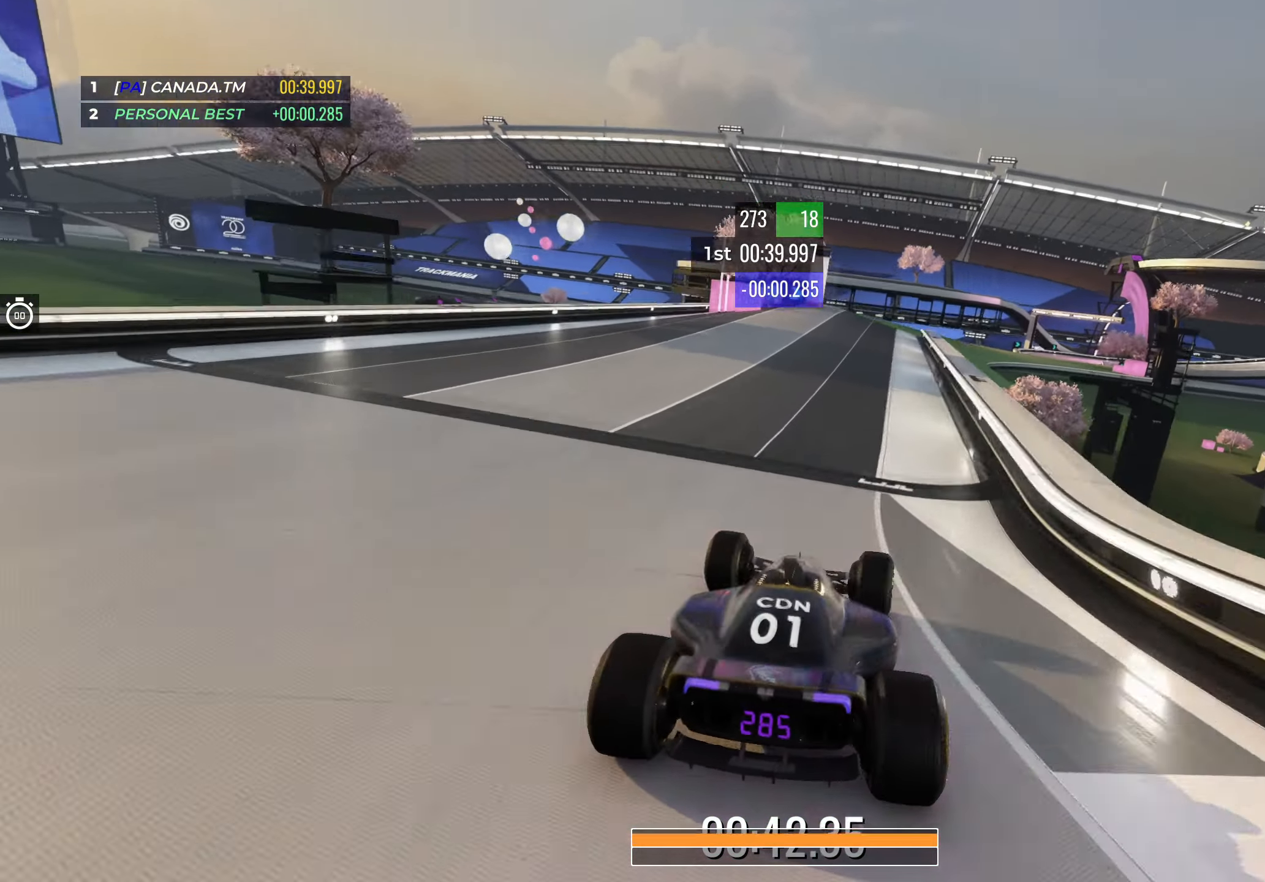
{"keys": ["up"], "events": [[117, "left", "up"], [283, "right", "down"], [483, "right", "up"]]}
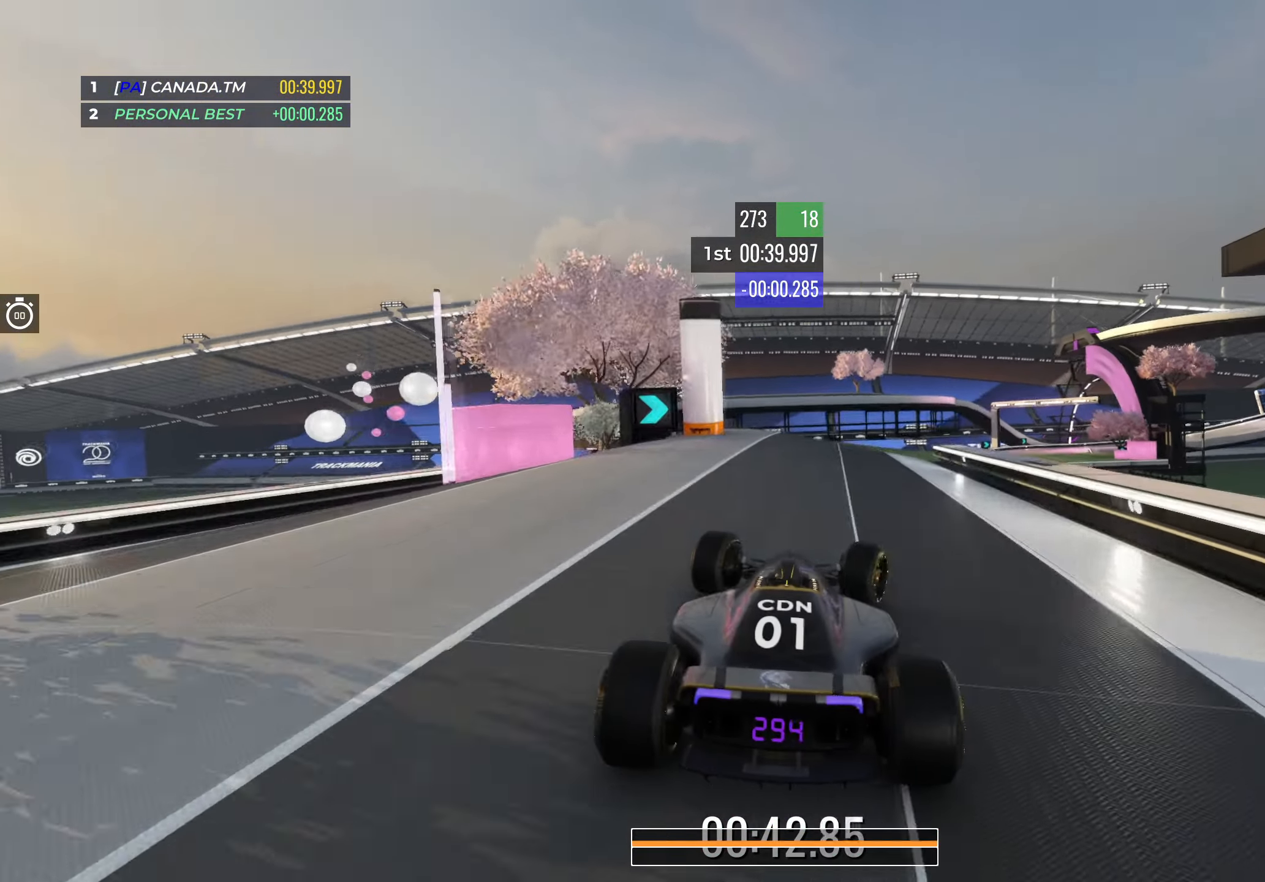
{"keys": ["left", "up"], "events": [[67, "right", "down"], [200, "right", "up"], [267, "right", "down"], [350, "right", "up"], [383, "down", "down"], [467, "left", "down"], [483, "down", "up"]]}
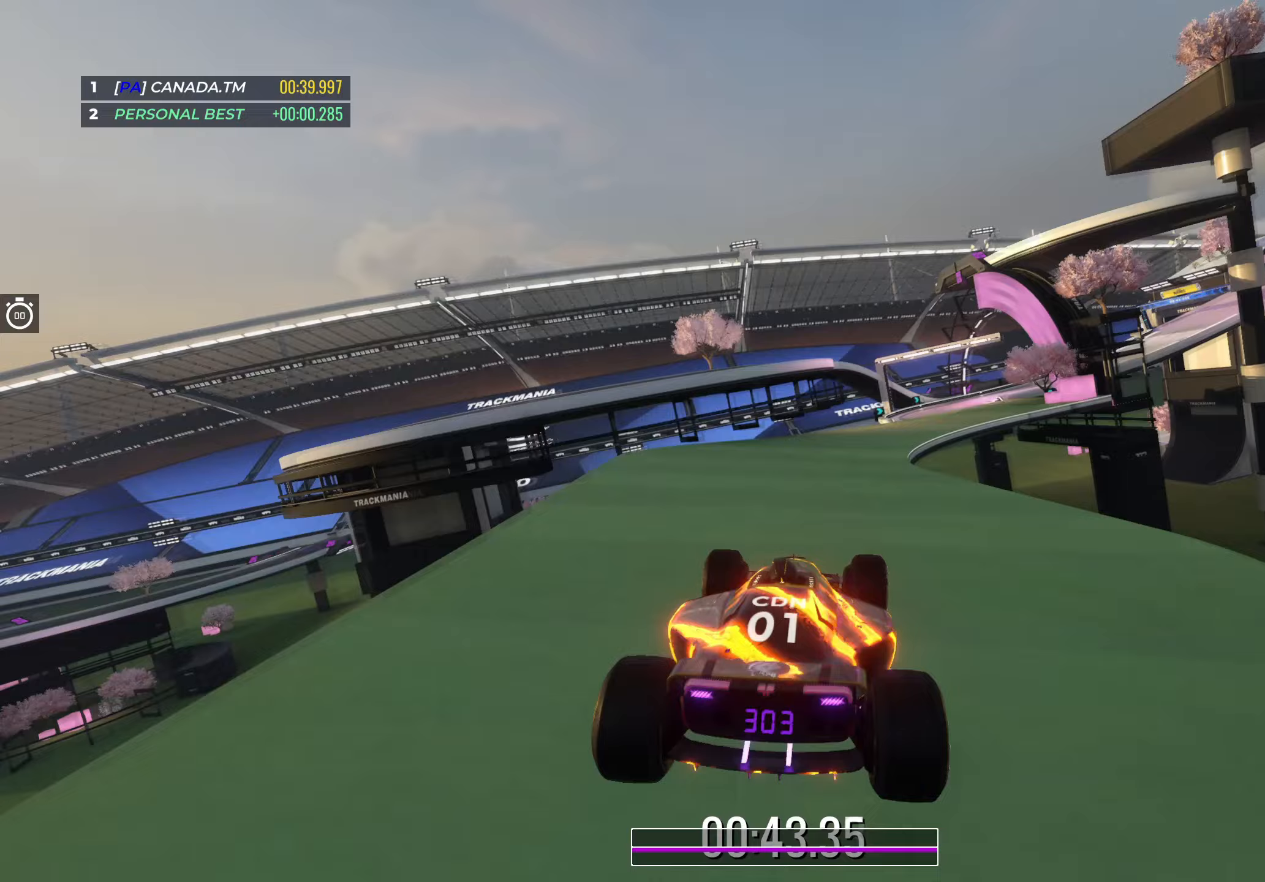
{"keys": ["right", "up"], "events": [[217, "left", "up"], [250, "right", "down"]]}
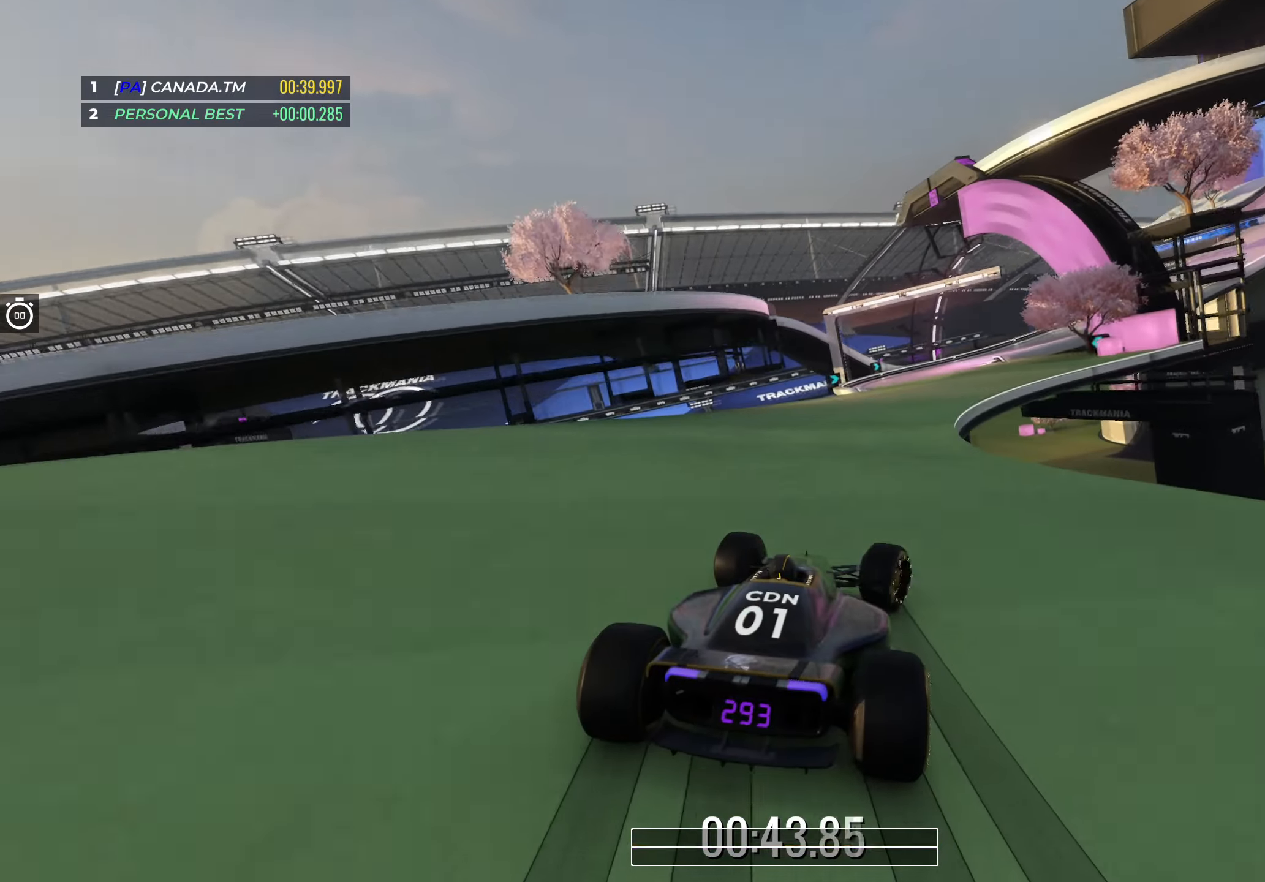
{"keys": ["right", "up"], "events": [[83, "right", "up"], [217, "right", "down"], [350, "right", "up"], [483, "right", "down"]]}
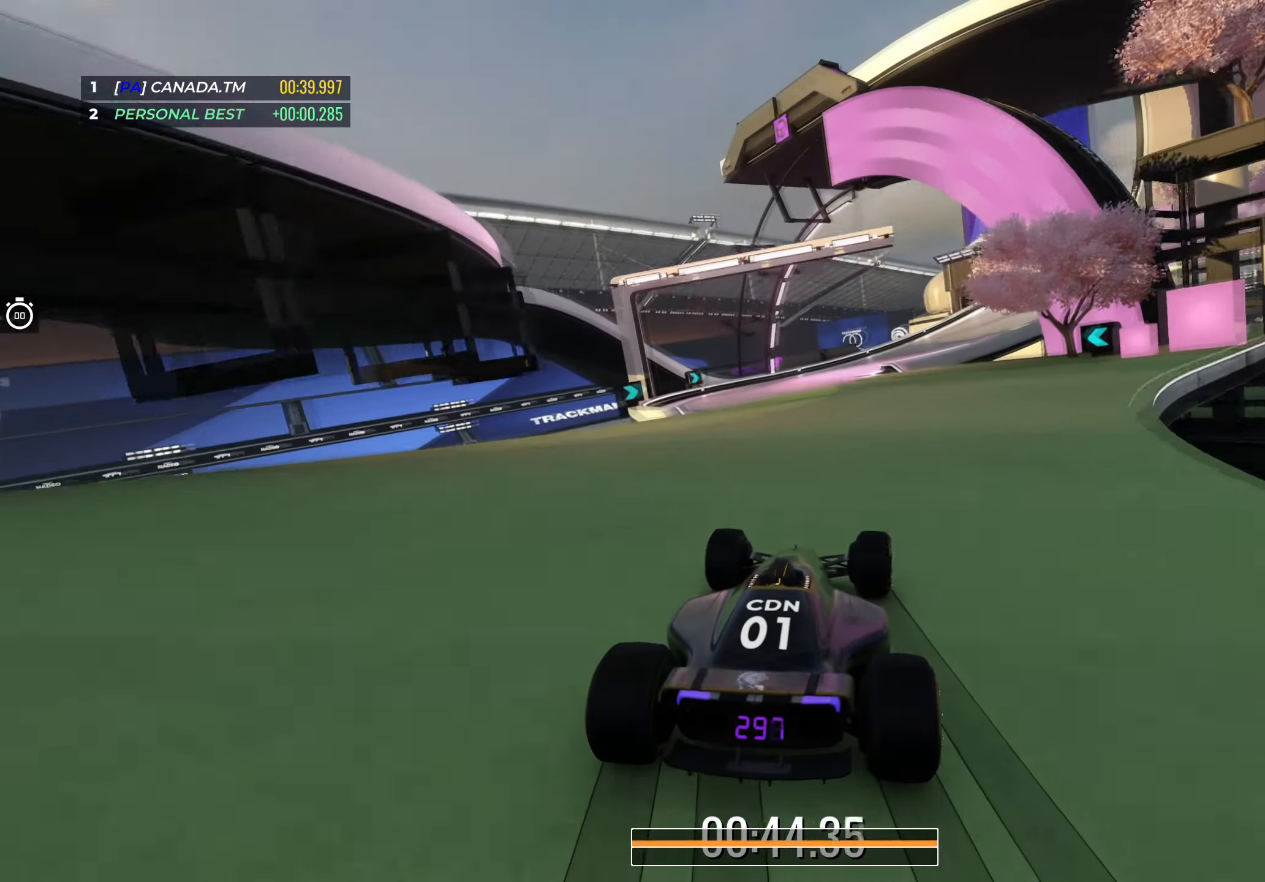
{"keys": ["right", "up"], "events": [[300, "right", "up"], [450, "right", "down"]]}
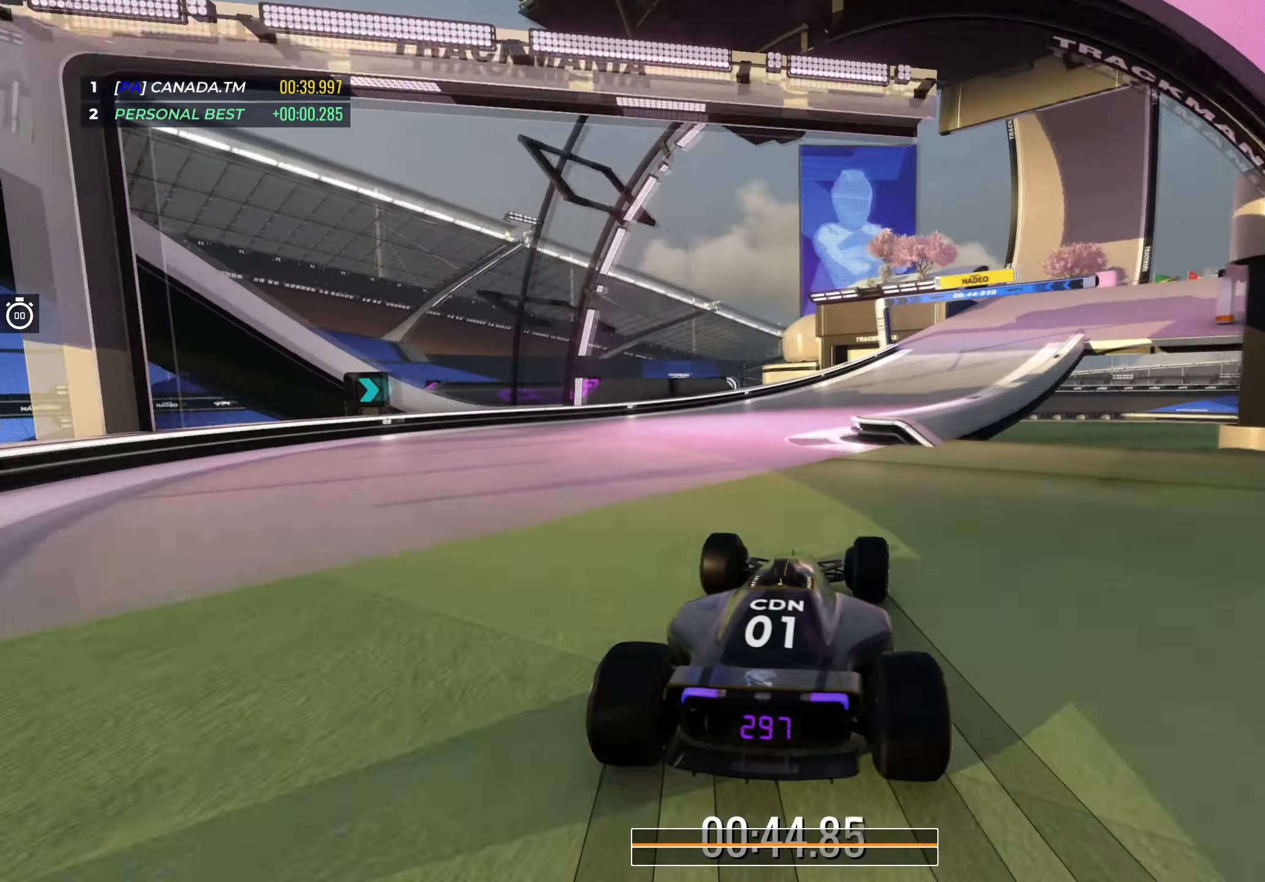
{"keys": ["right", "up"], "events": []}
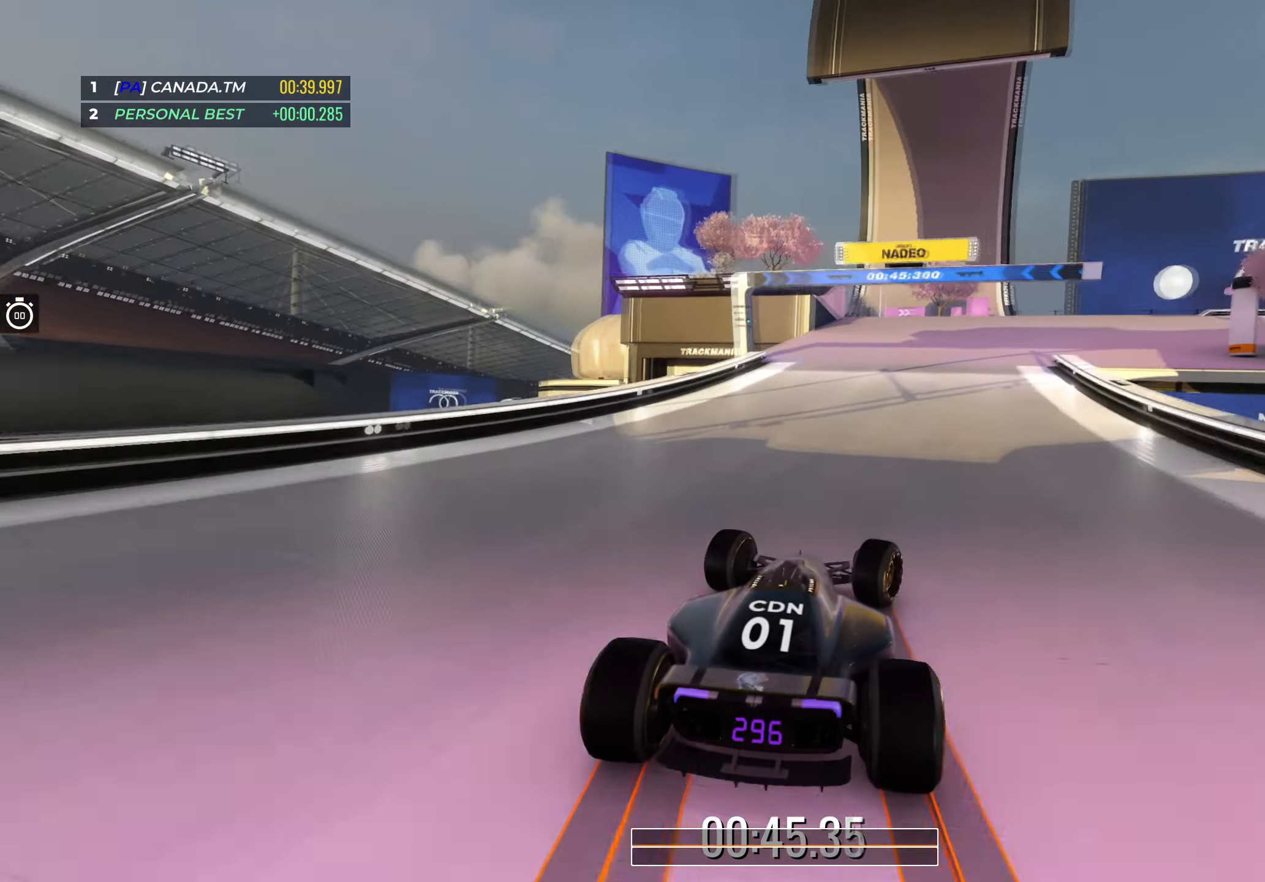
{"keys": ["right", "up"], "events": [[167, "down", "down"], [450, "down", "up"]]}
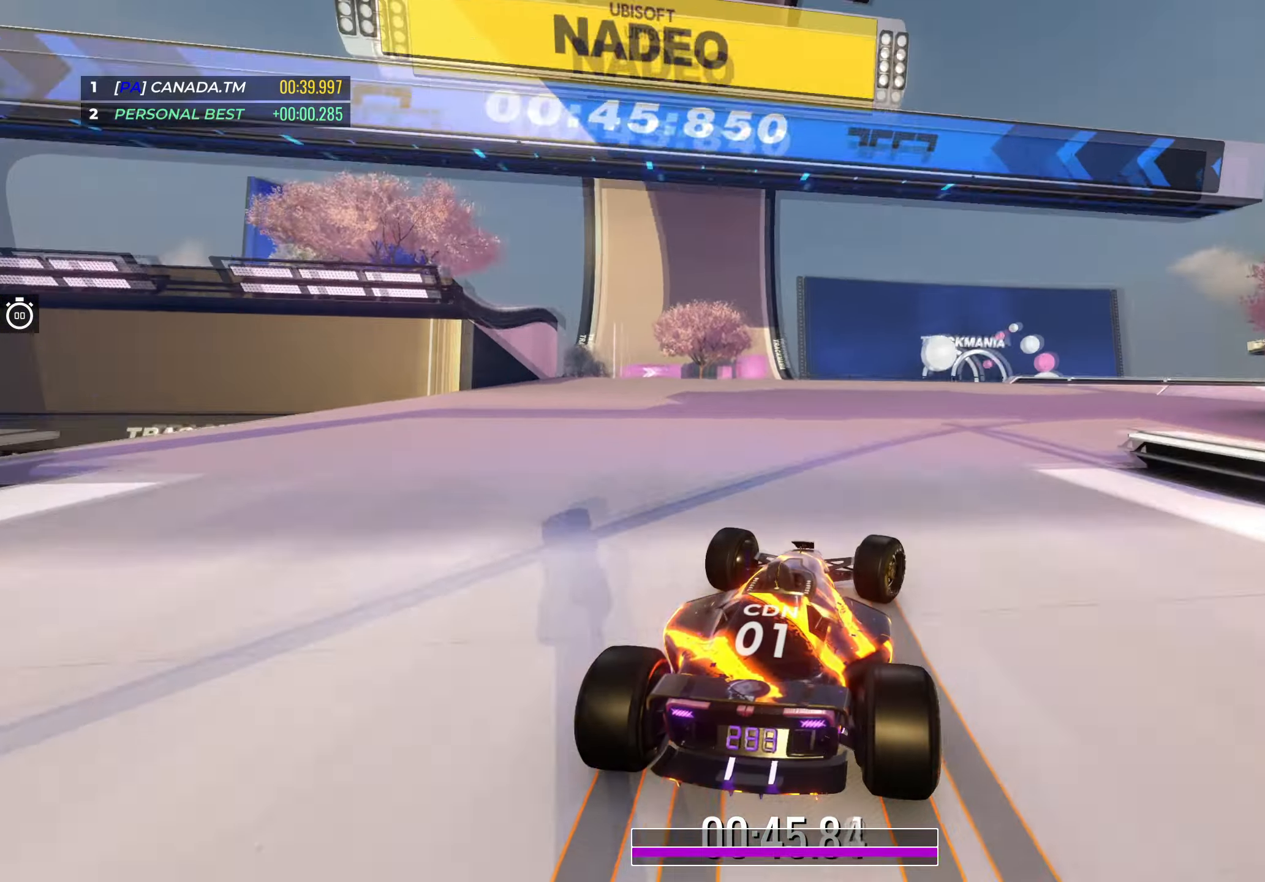
{"keys": ["down", "right", "up"], "events": [[50, "down", "down"]]}
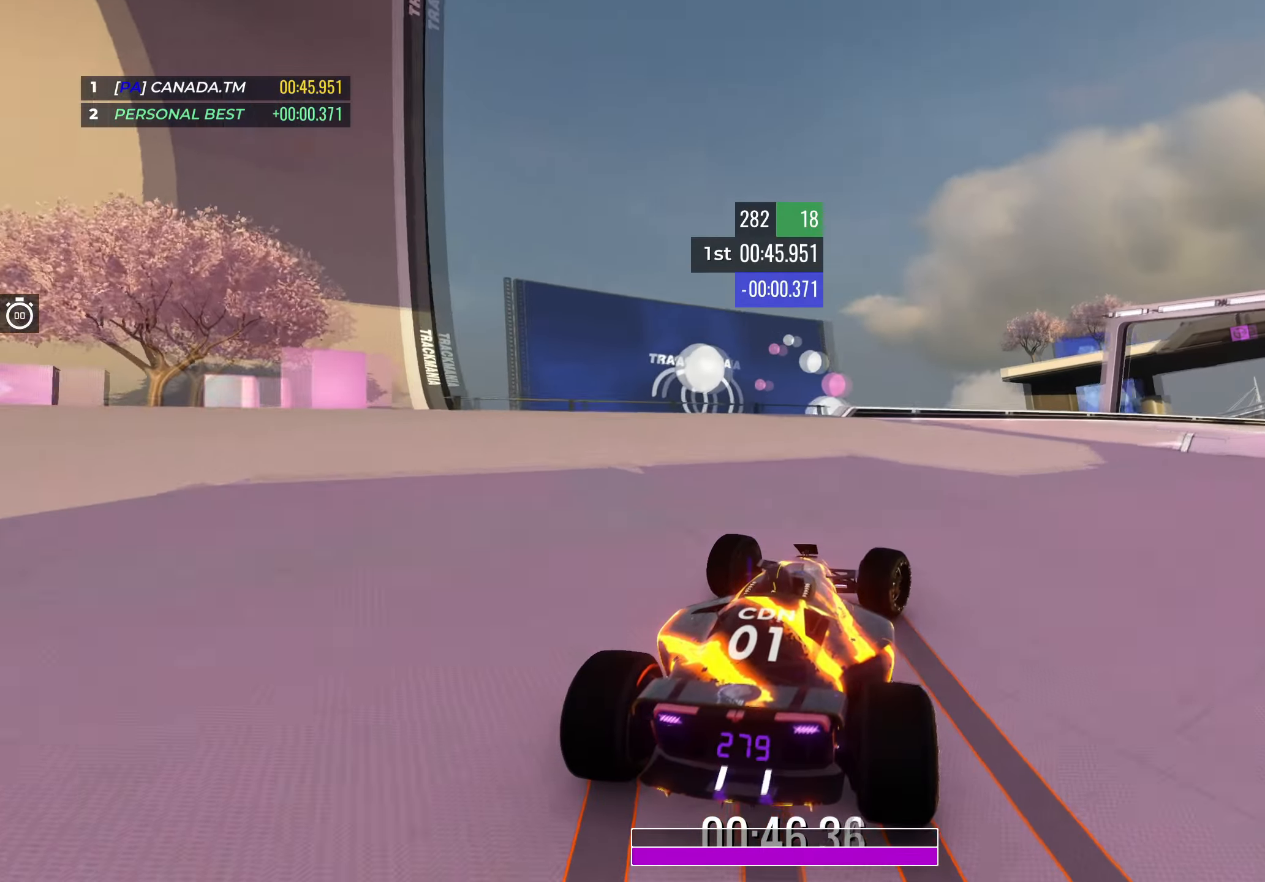
{"keys": ["right", "up"], "events": [[50, "down", "up"]]}
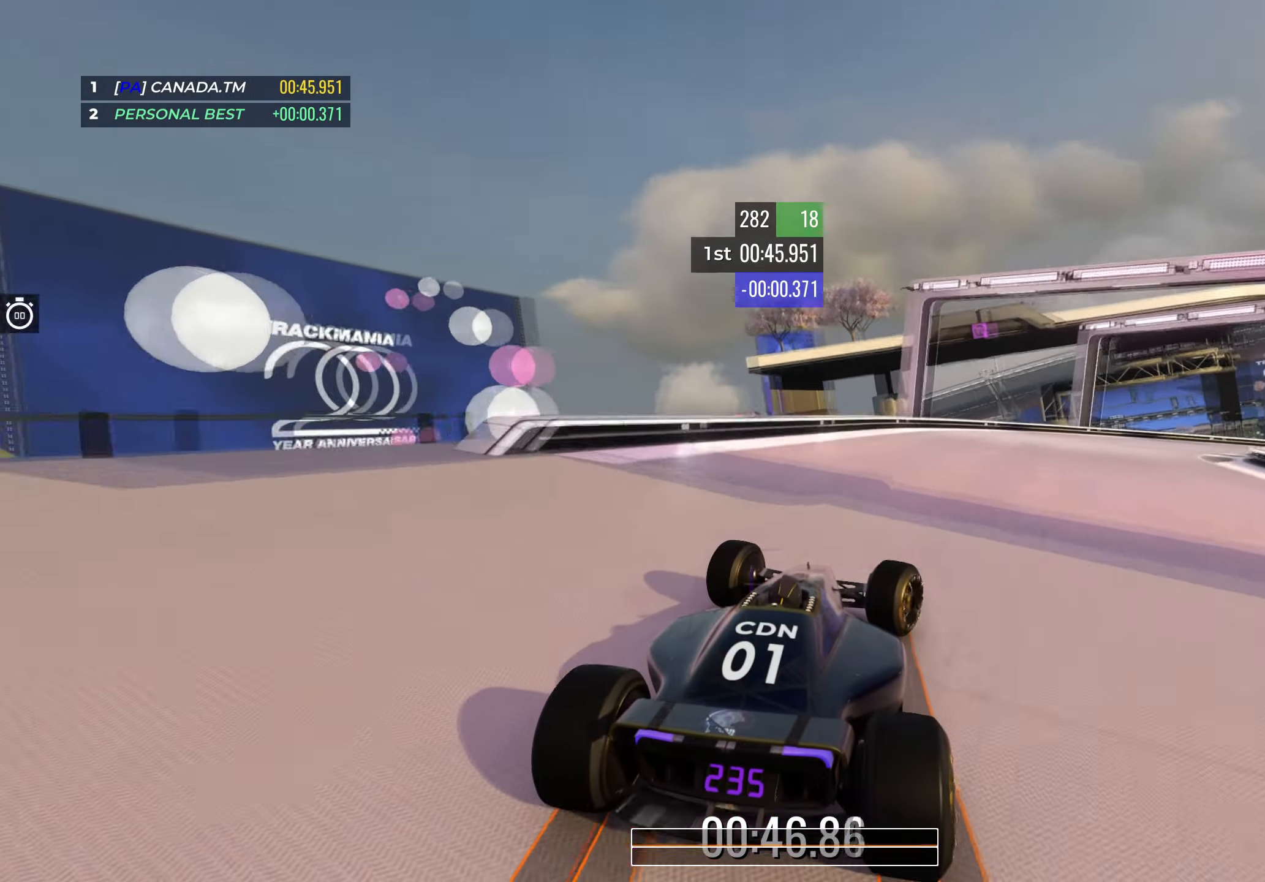
{"keys": ["right", "up"], "events": []}
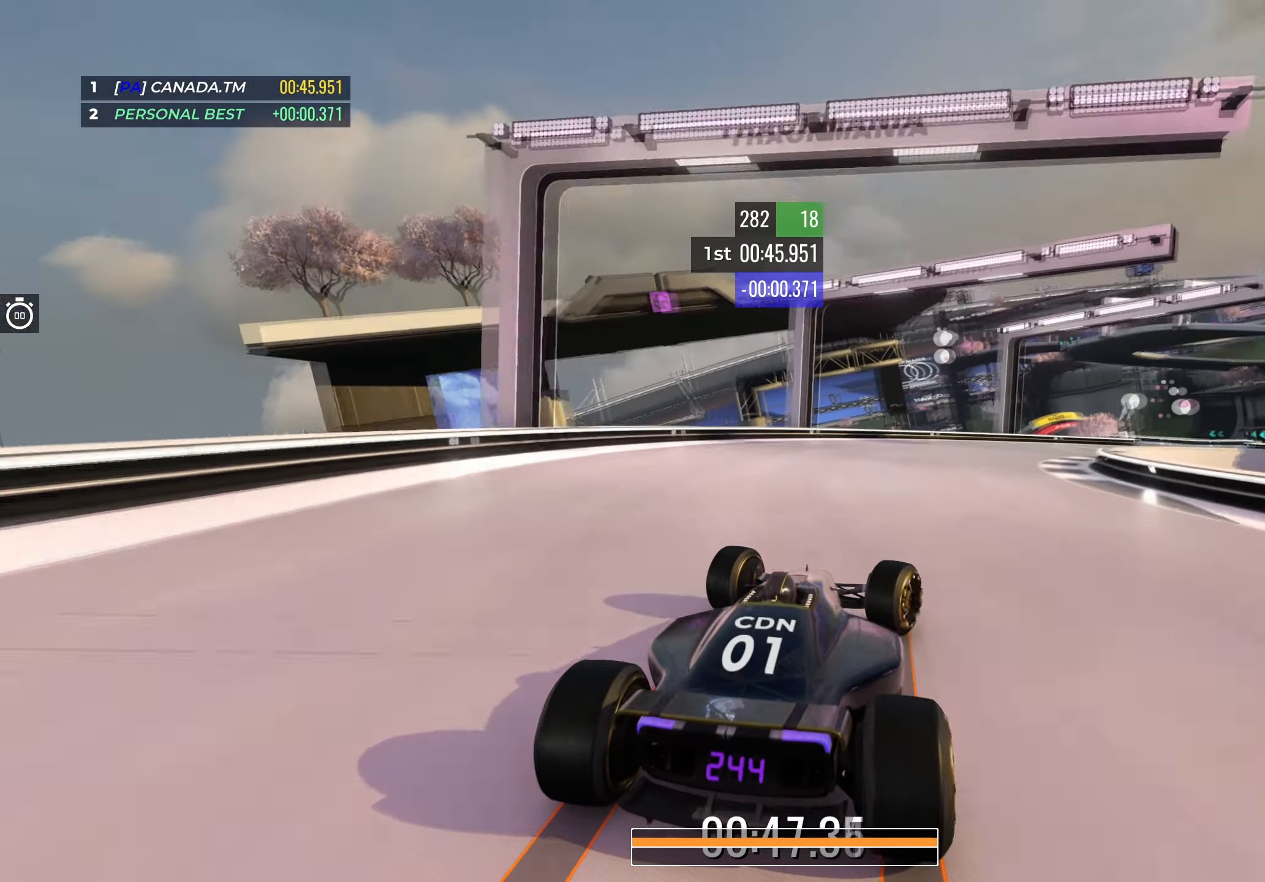
{"keys": ["up"], "events": [[483, "right", "up"]]}
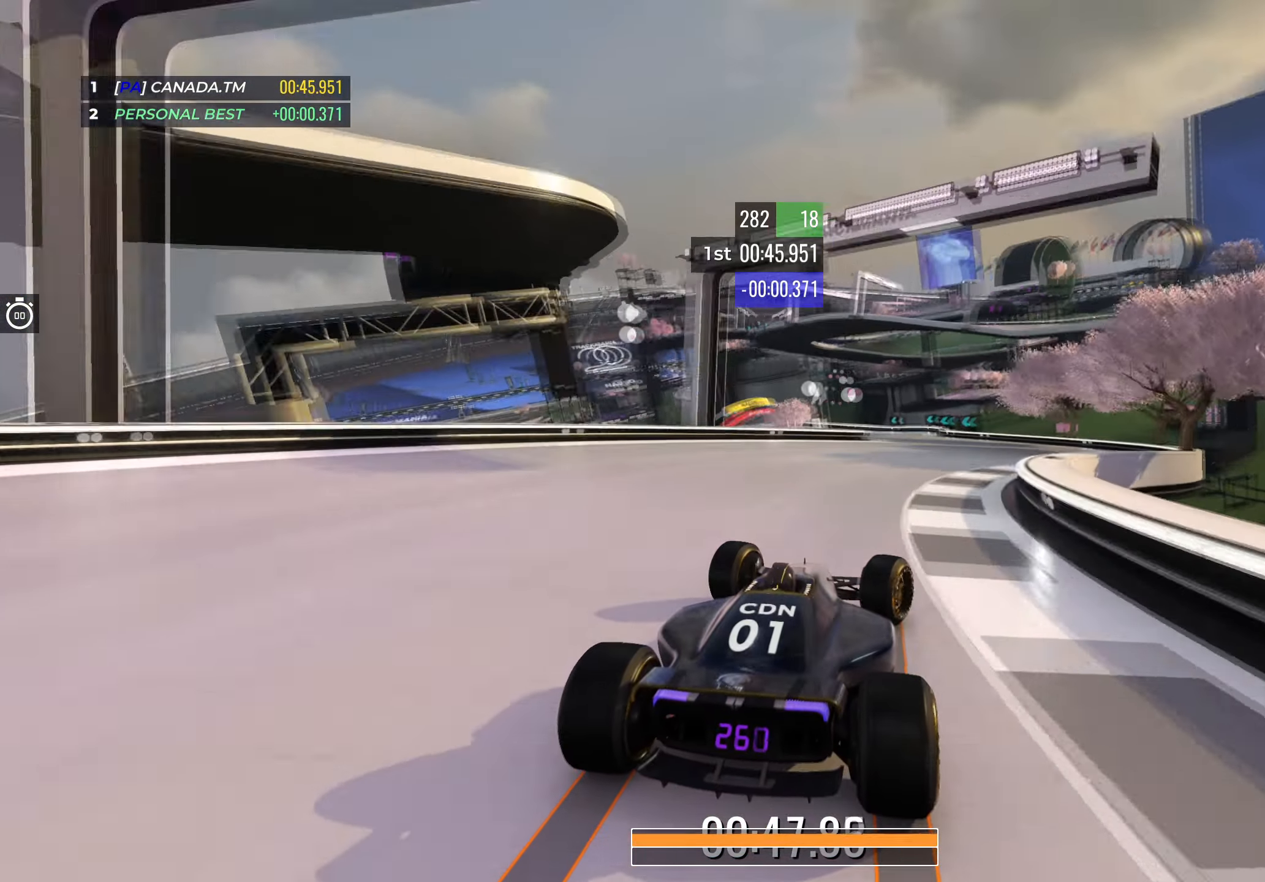
{"keys": ["up"], "events": [[250, "left", "down"], [367, "left", "up"]]}
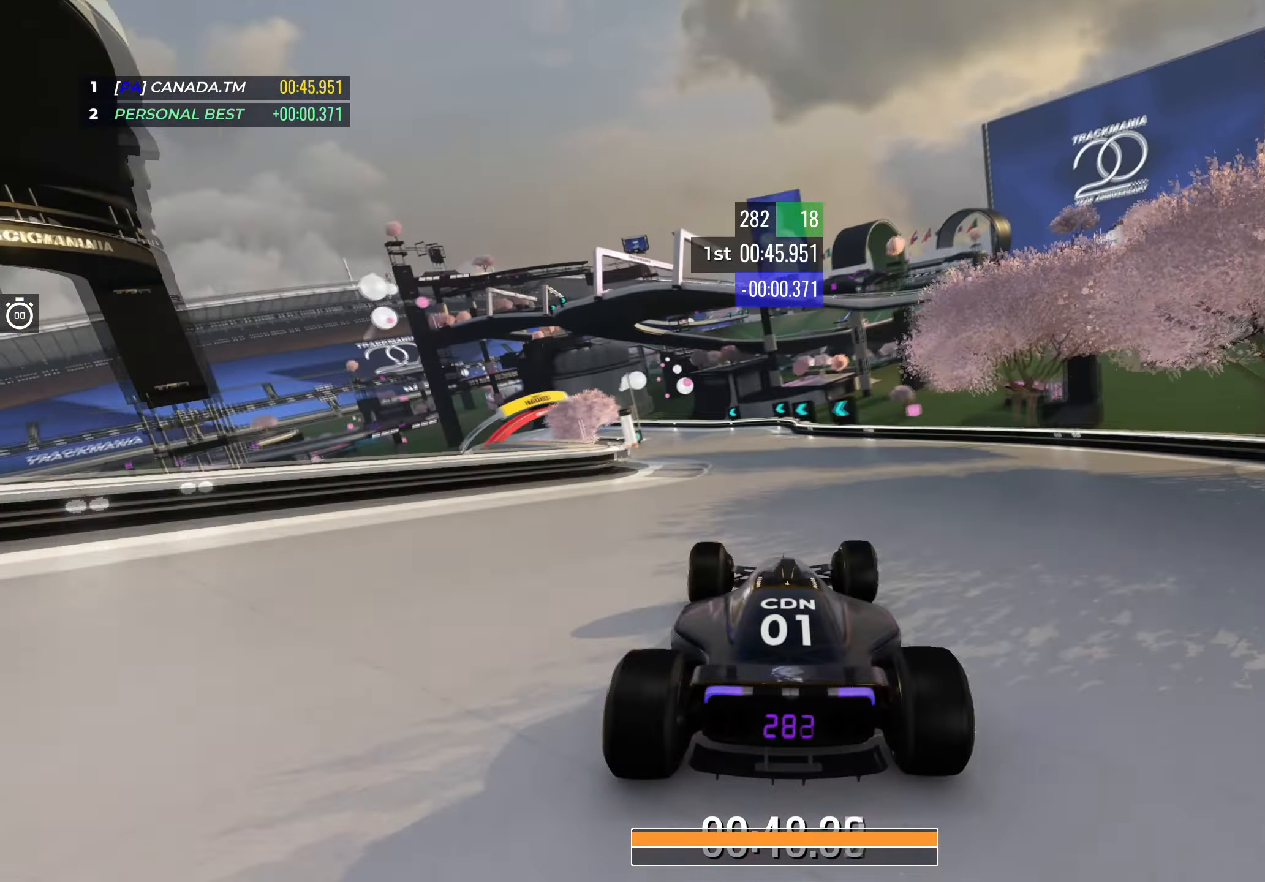
{"keys": ["up"], "events": [[250, "left", "down"], [467, "left", "up"]]}
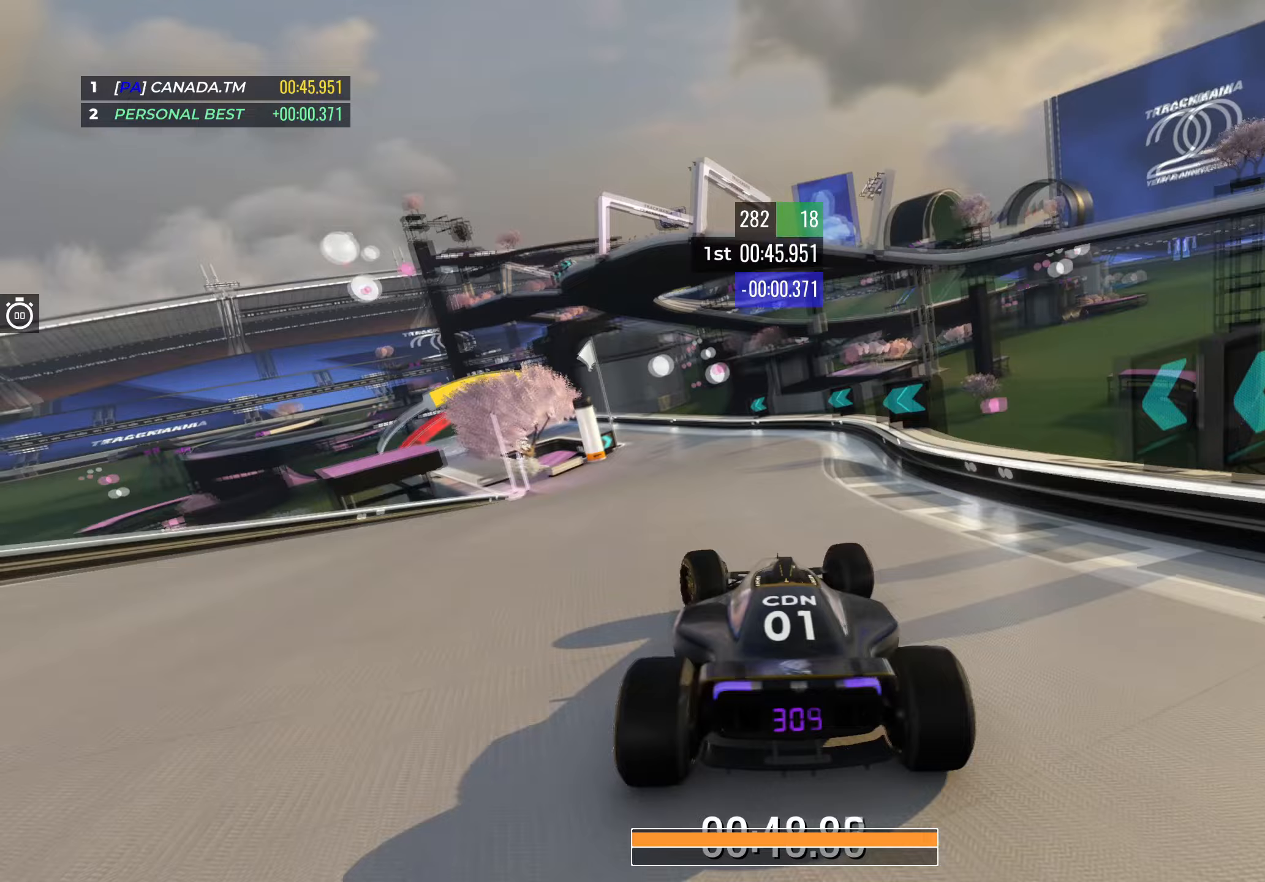
{"keys": ["left", "up"], "events": [[50, "left", "down"], [233, "left", "up"], [300, "left", "down"]]}
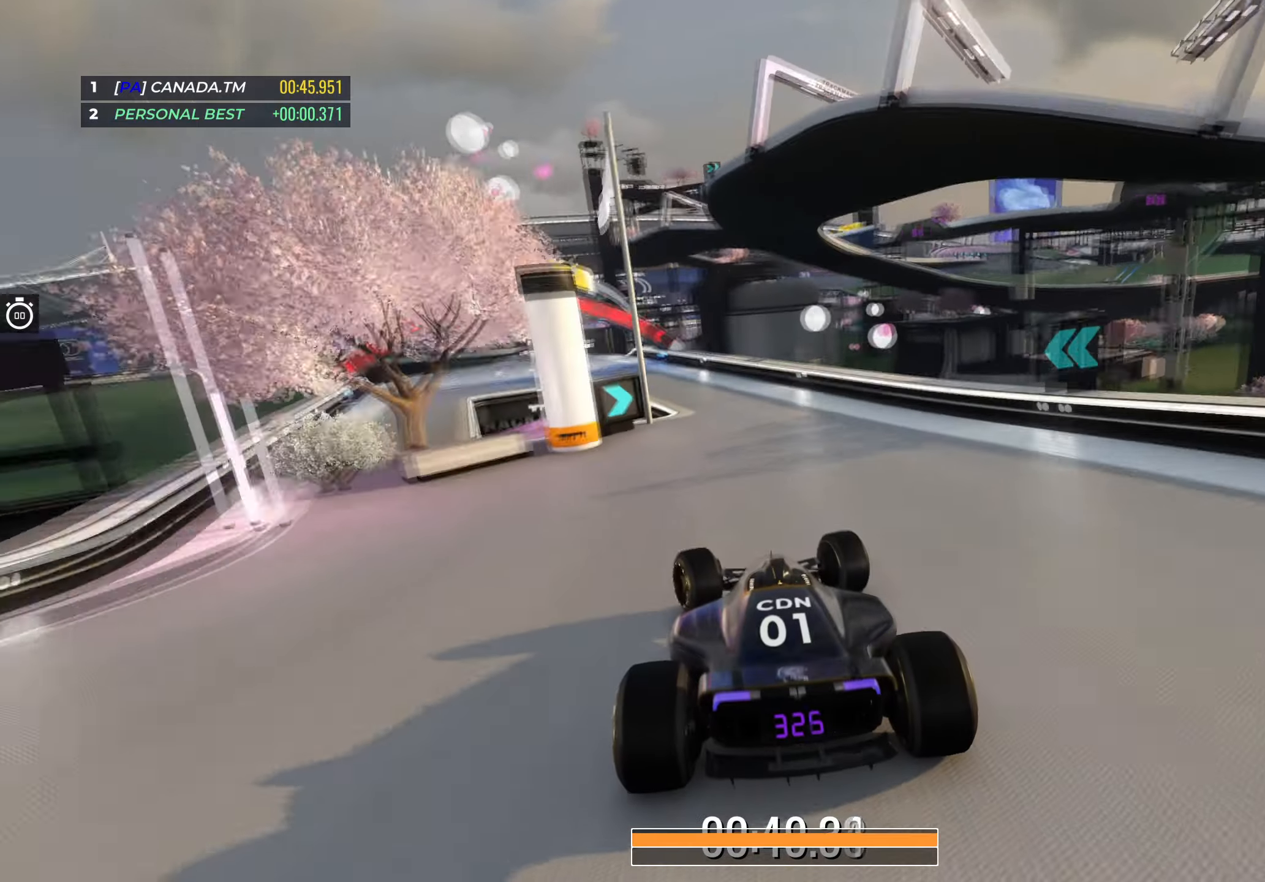
{"keys": ["up"], "events": [[433, "left", "up"]]}
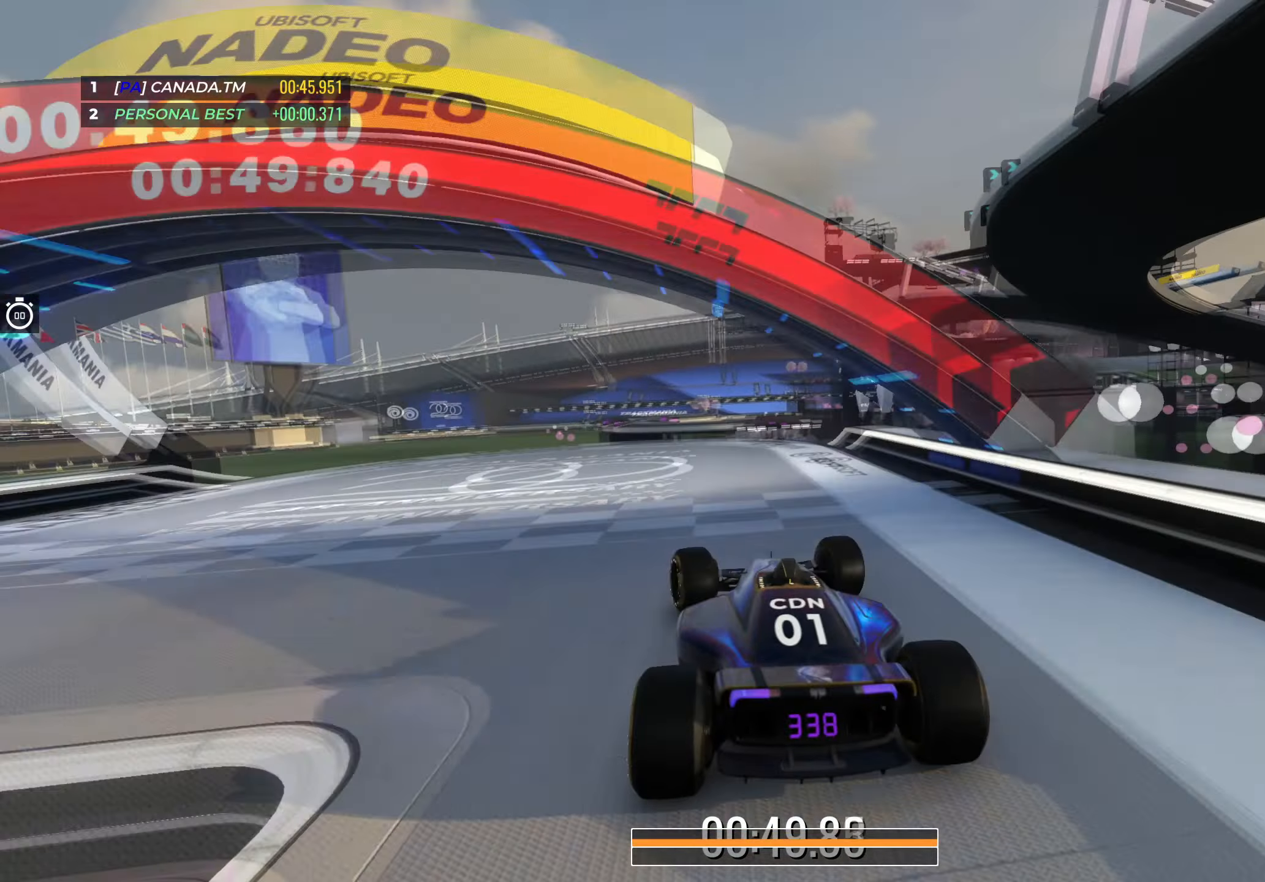
{"keys": [], "events": [[33, "right", "down"], [83, "up", "up"], [100, "right", "up"]]}
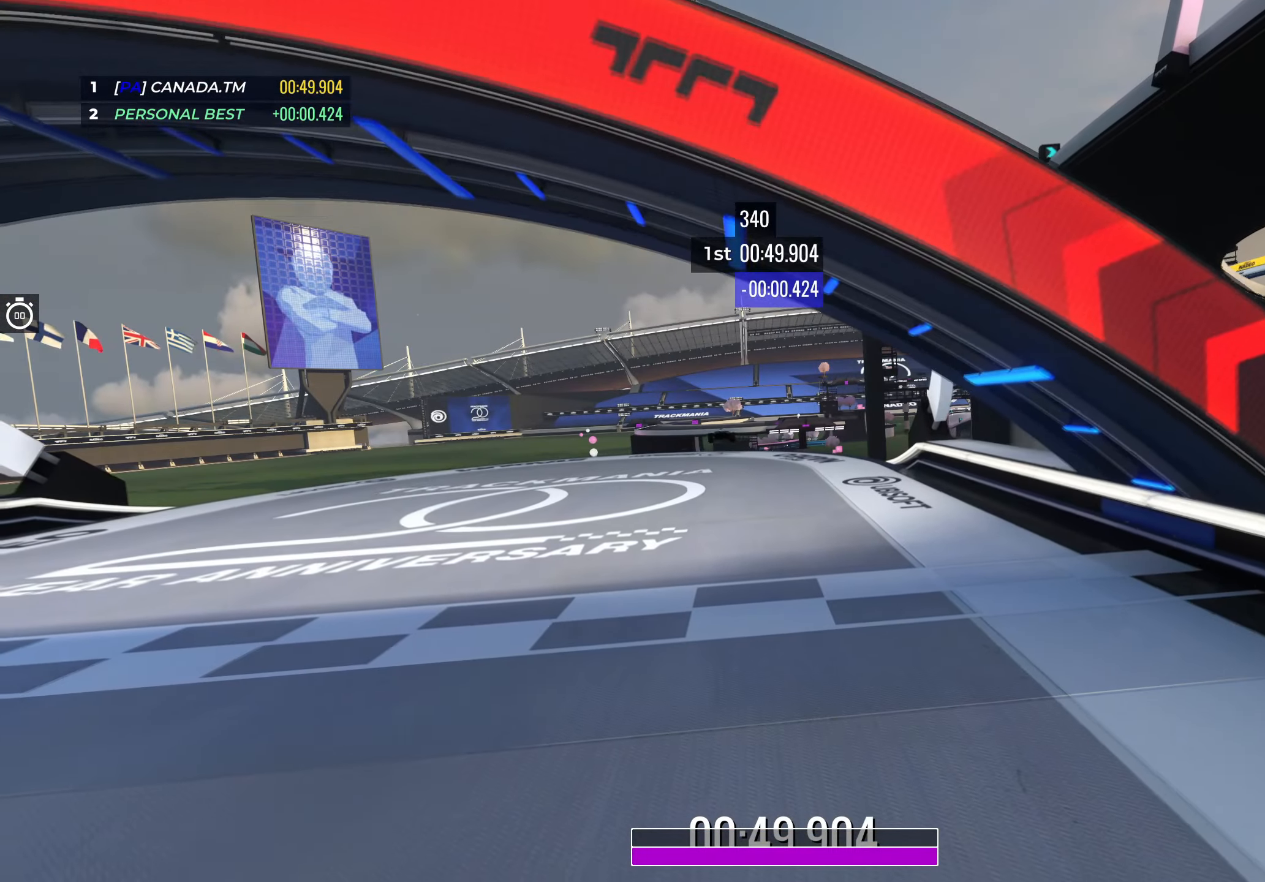
{"keys": []}
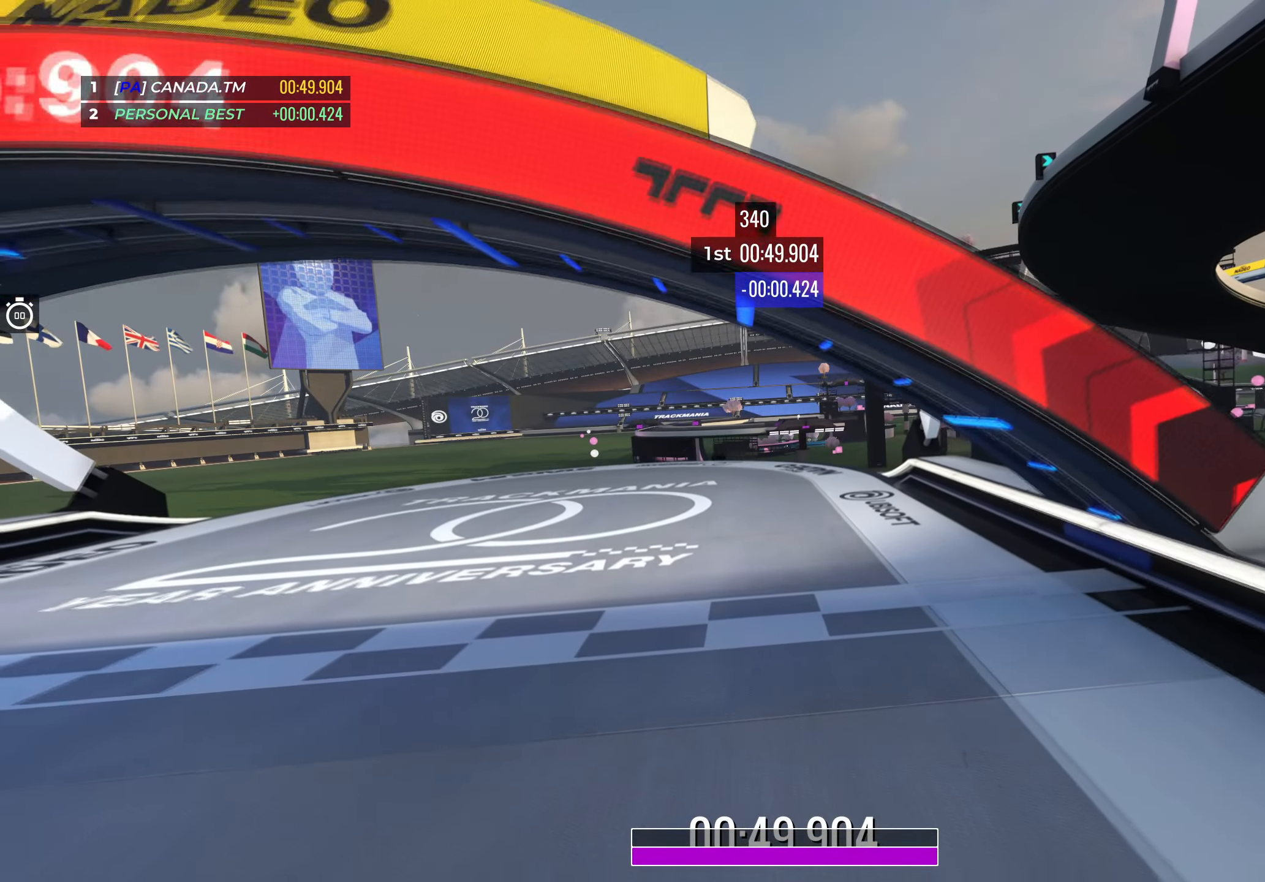
{"keys": [], "events": []}
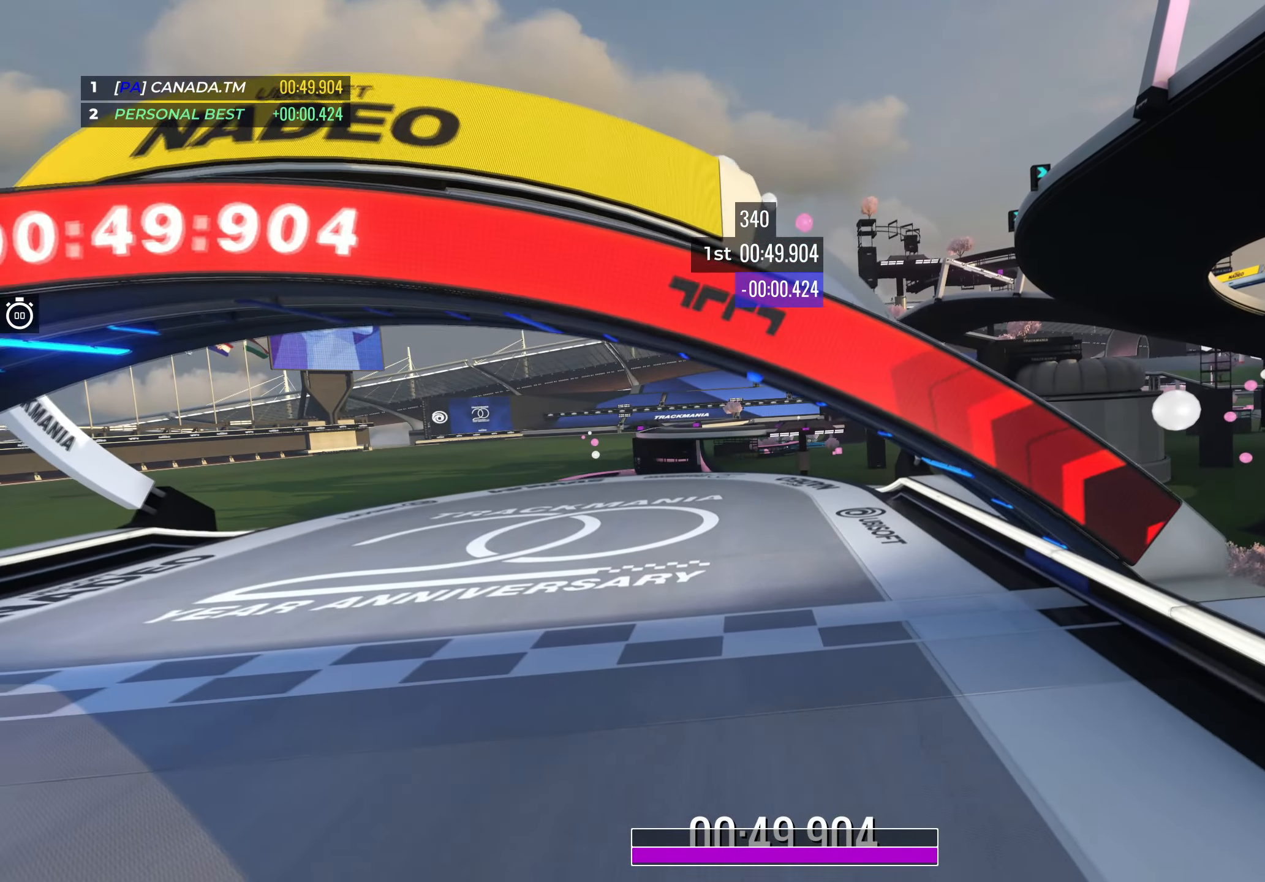
{"keys": [], "events": []}
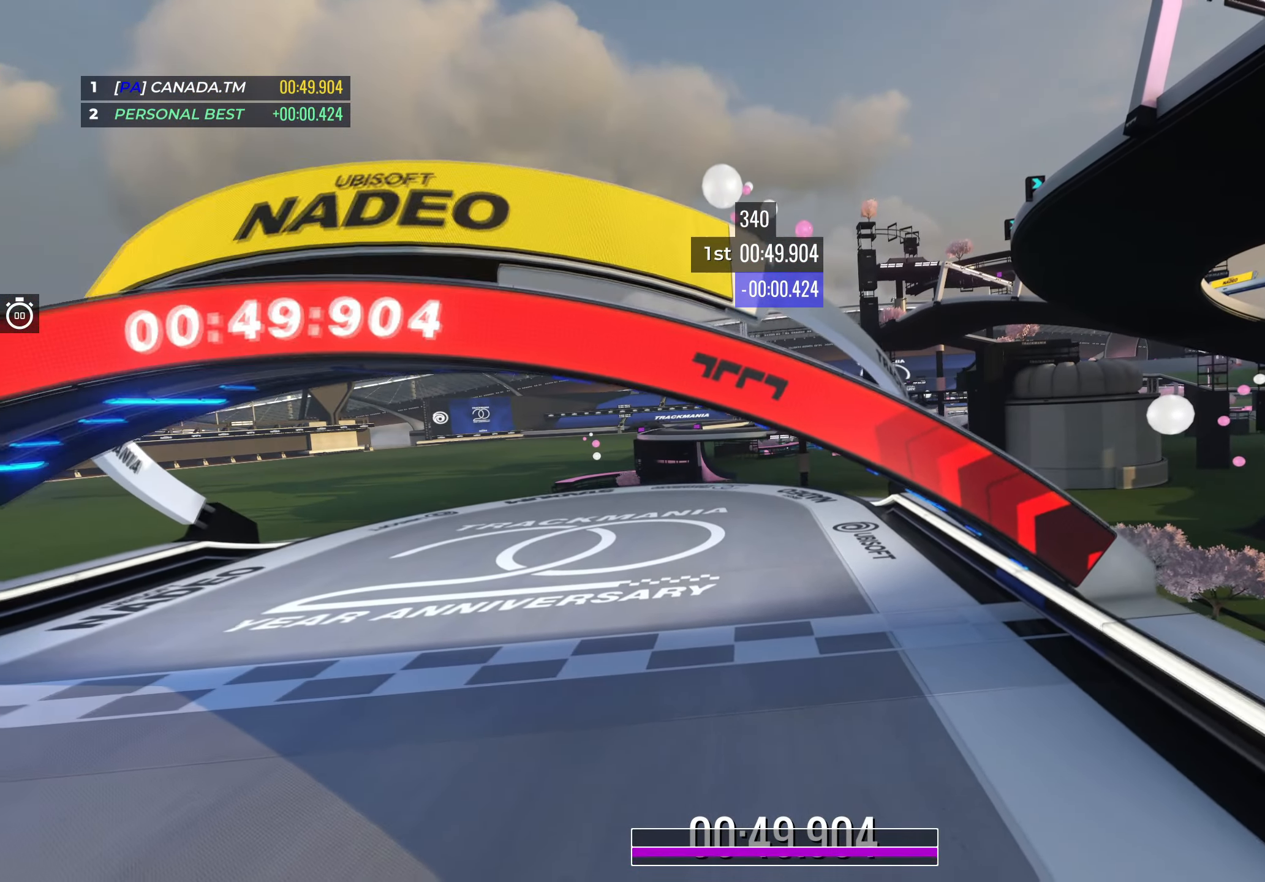
{"keys": [], "events": []}
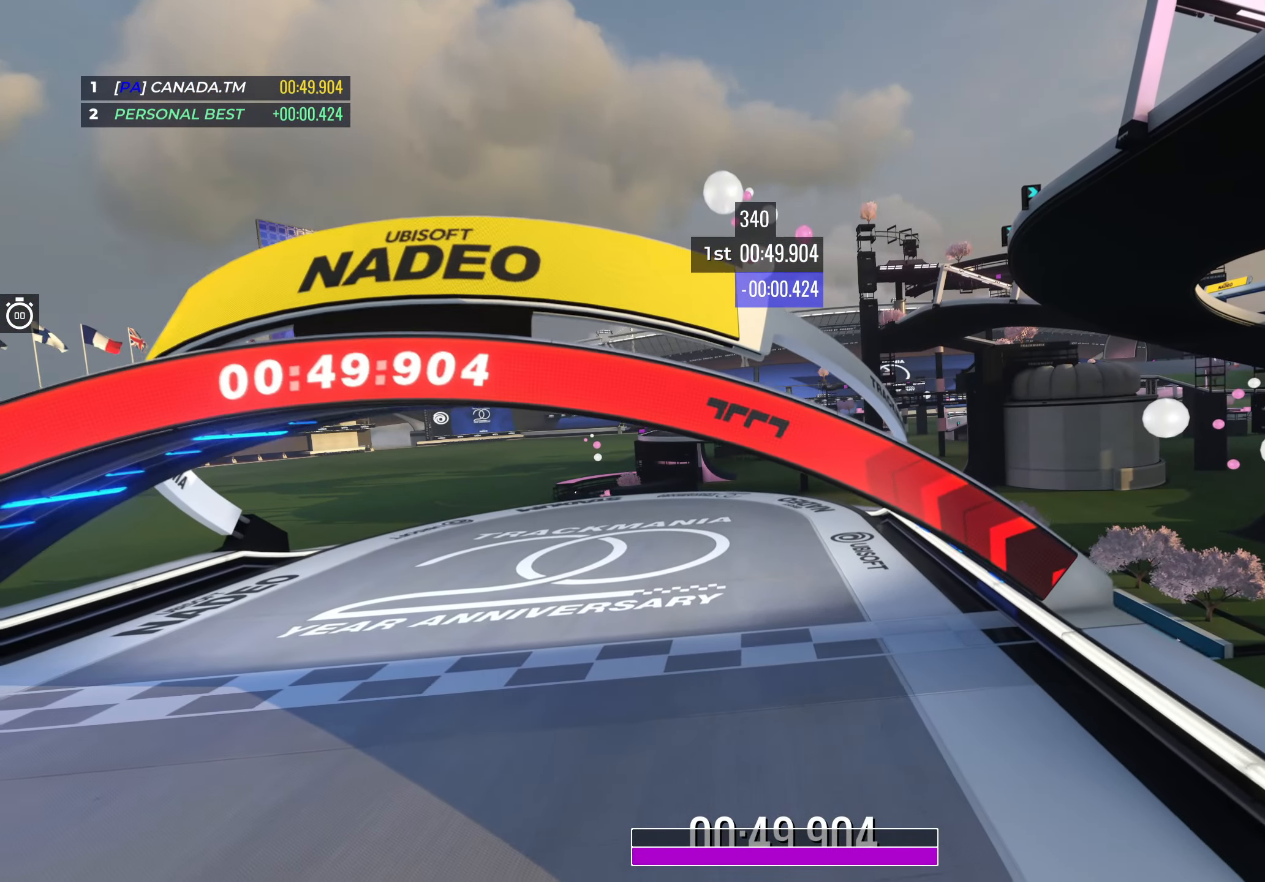
{"keys": [], "events": []}
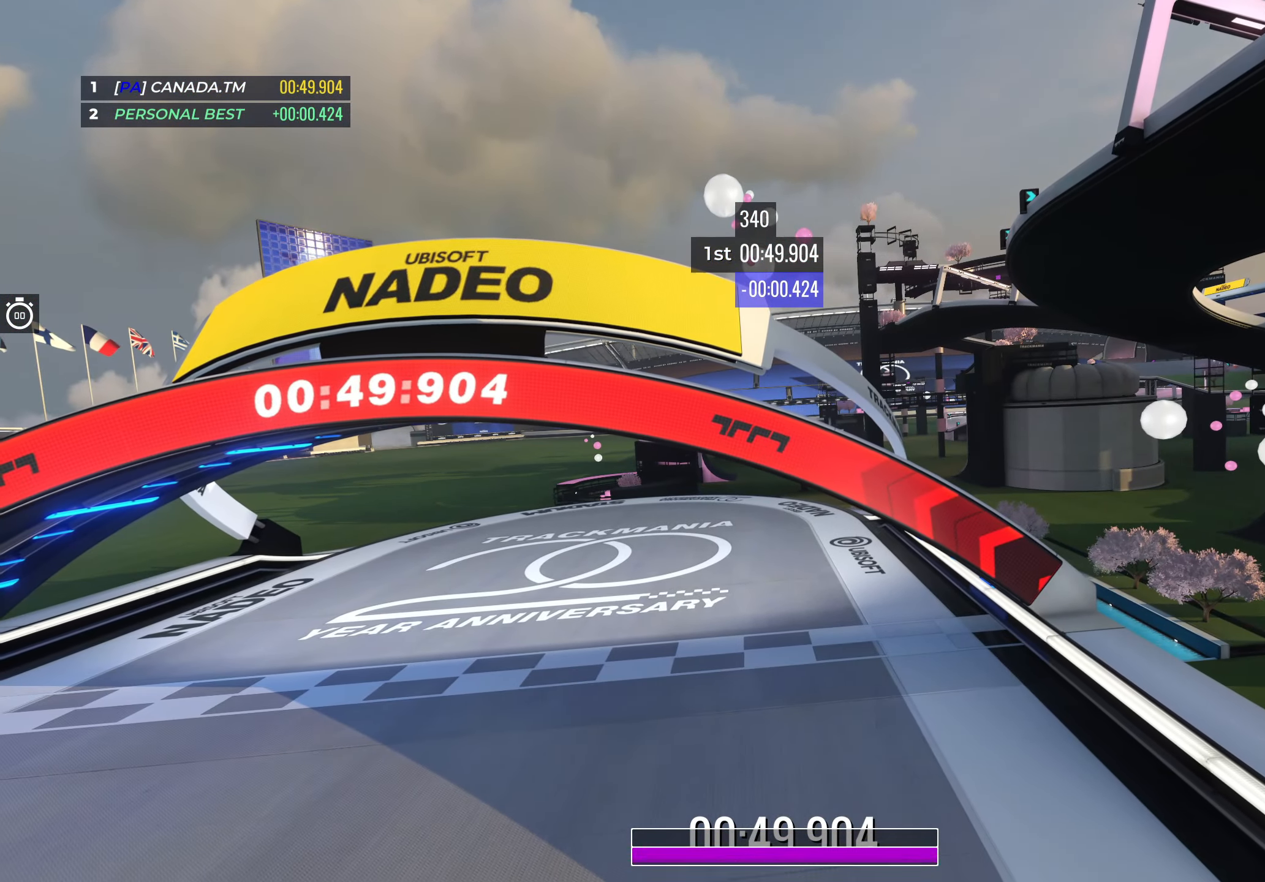
{"keys": [], "events": []}